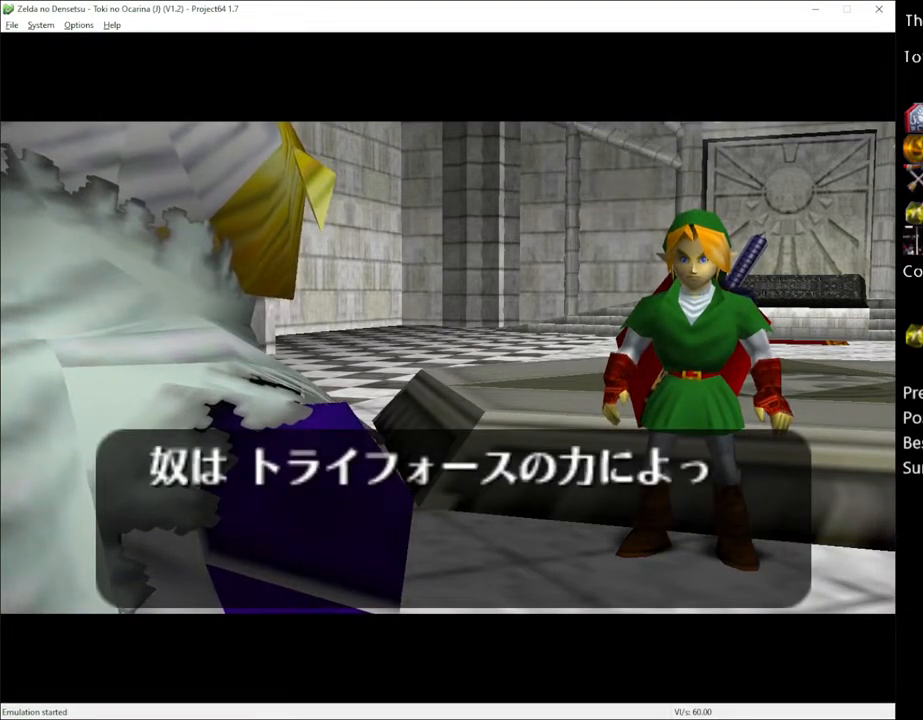
Gameplay with a controller (Xbox layout); each line is a JSON object with the inputs held at the frame after it. "events" lists button and stick changes between this image and that frame as [ms after this image, input, new state], when the widget could be followed in between. Not read: L3 R3.
{"buttons": [], "left_stick": "center", "right_stick": "center", "events": []}
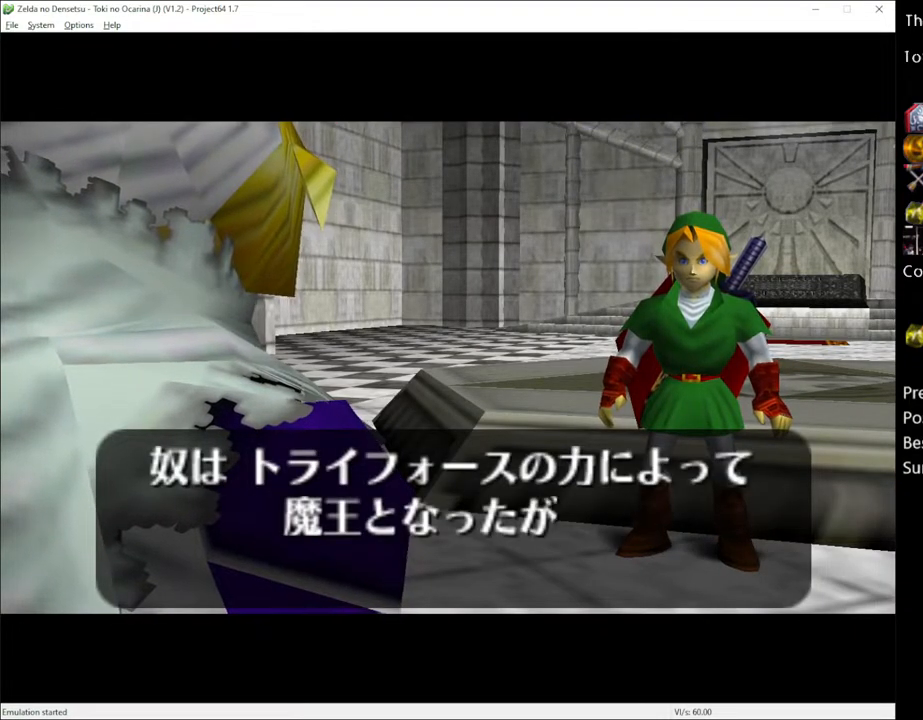
{"buttons": ["X"], "left_stick": "center", "right_stick": "center", "events": [[500, "X", "down"]]}
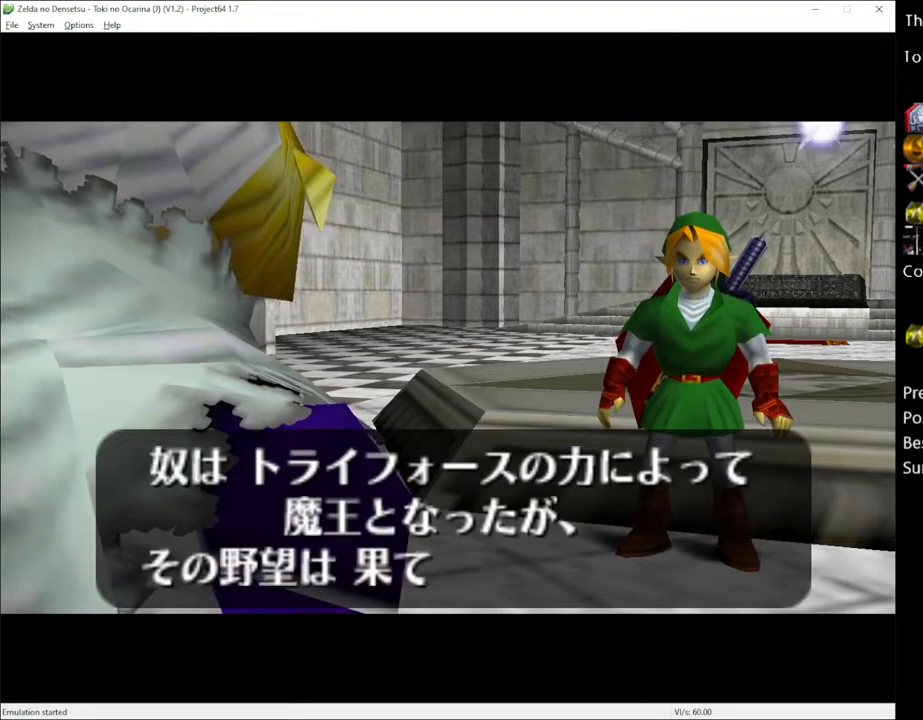
{"buttons": ["A"], "left_stick": "center", "right_stick": "center", "events": [[100, "X", "up"], [183, "X", "down"], [250, "X", "up"], [283, "A", "down"], [317, "A", "up"], [317, "X", "down"], [383, "A", "down"], [383, "X", "up"], [400, "A", "up"], [467, "X", "down"], [500, "A", "down"], [500, "X", "up"]]}
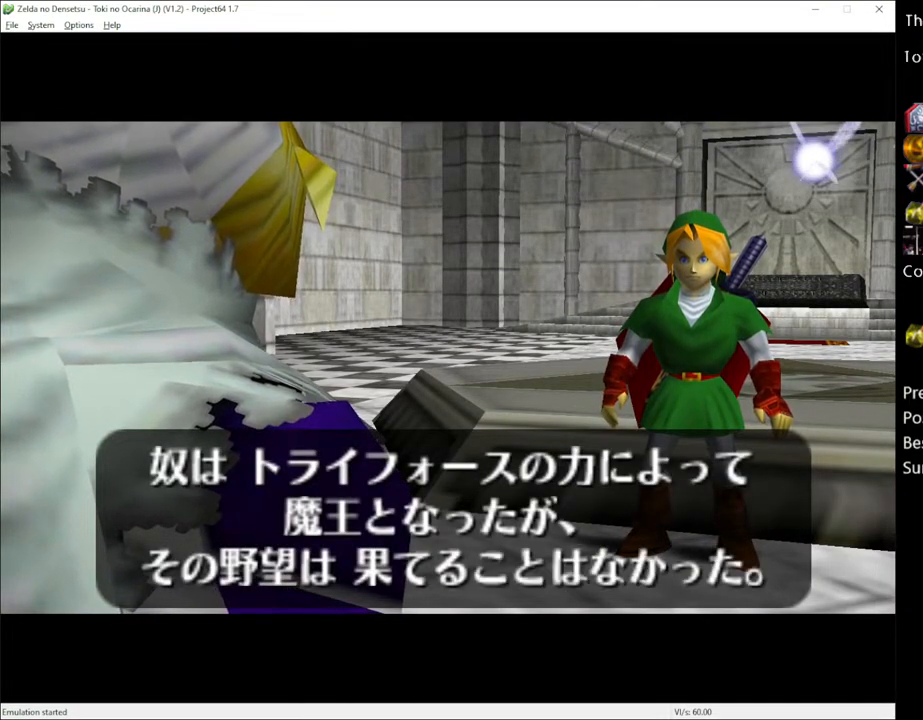
{"buttons": [], "left_stick": "center", "right_stick": "center", "events": [[33, "A", "up"], [100, "A", "down"], [133, "A", "up"], [133, "X", "down"], [167, "X", "up"]]}
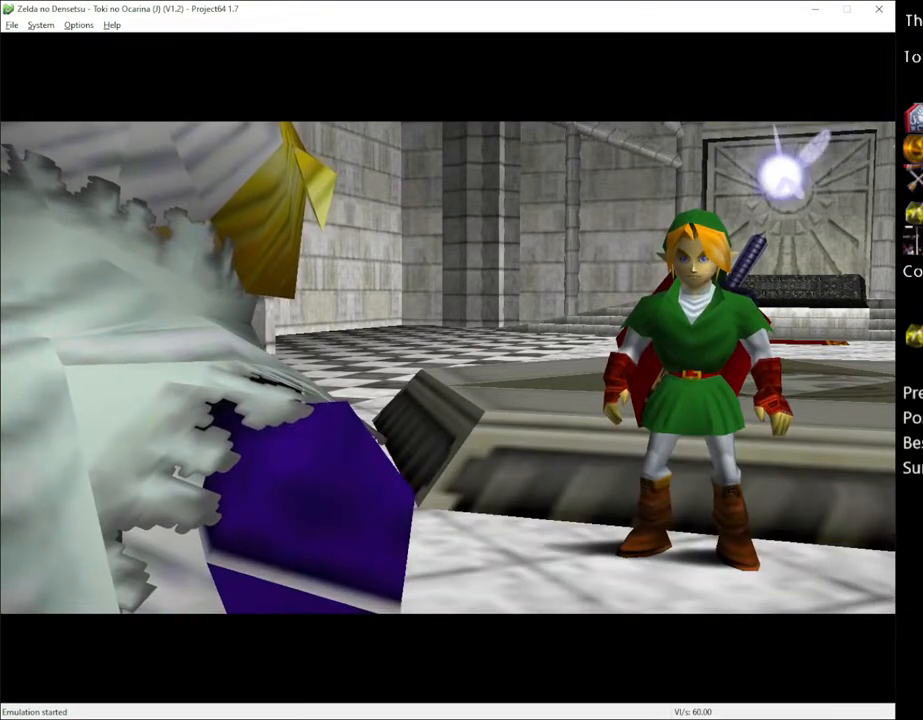
{"buttons": [], "left_stick": "center", "right_stick": "center", "events": []}
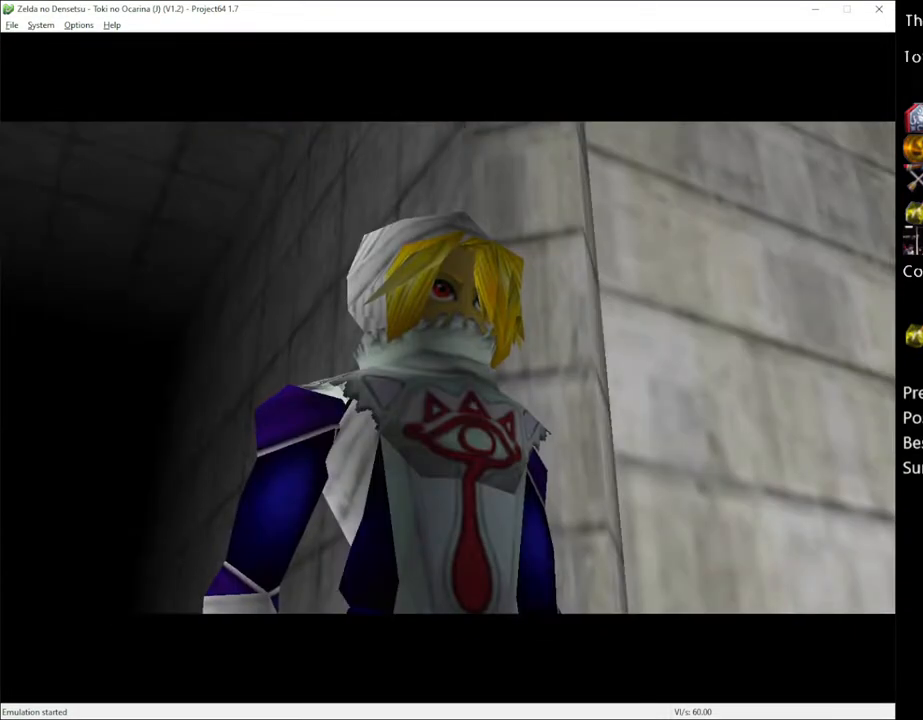
{"buttons": [], "left_stick": "center", "right_stick": "center", "events": []}
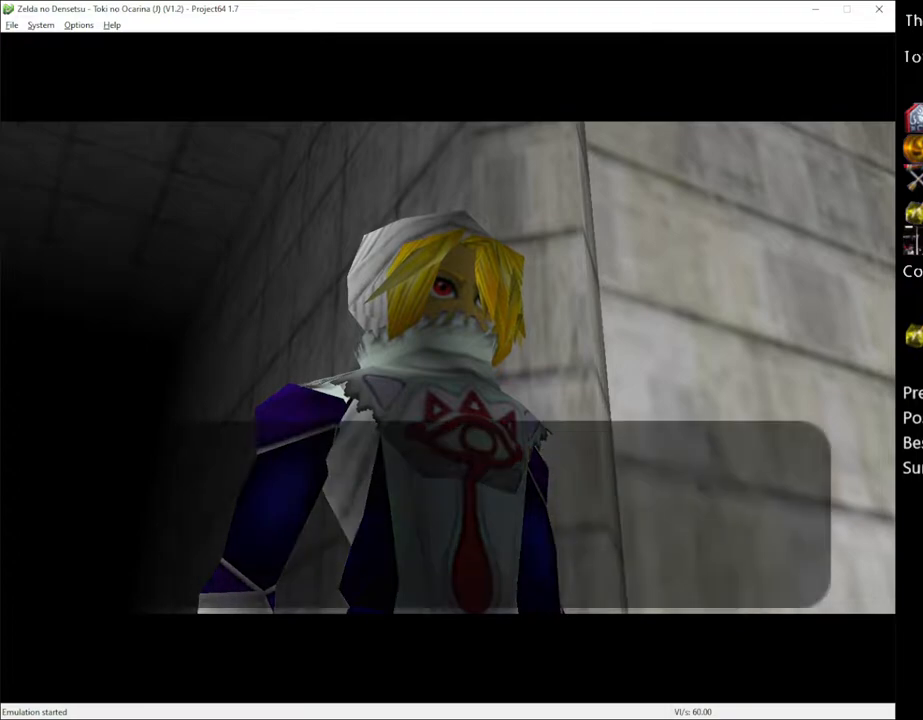
{"buttons": ["A", "X"], "left_stick": "center", "right_stick": "center", "events": [[350, "X", "down"], [417, "X", "up"], [467, "A", "down"], [500, "X", "down"]]}
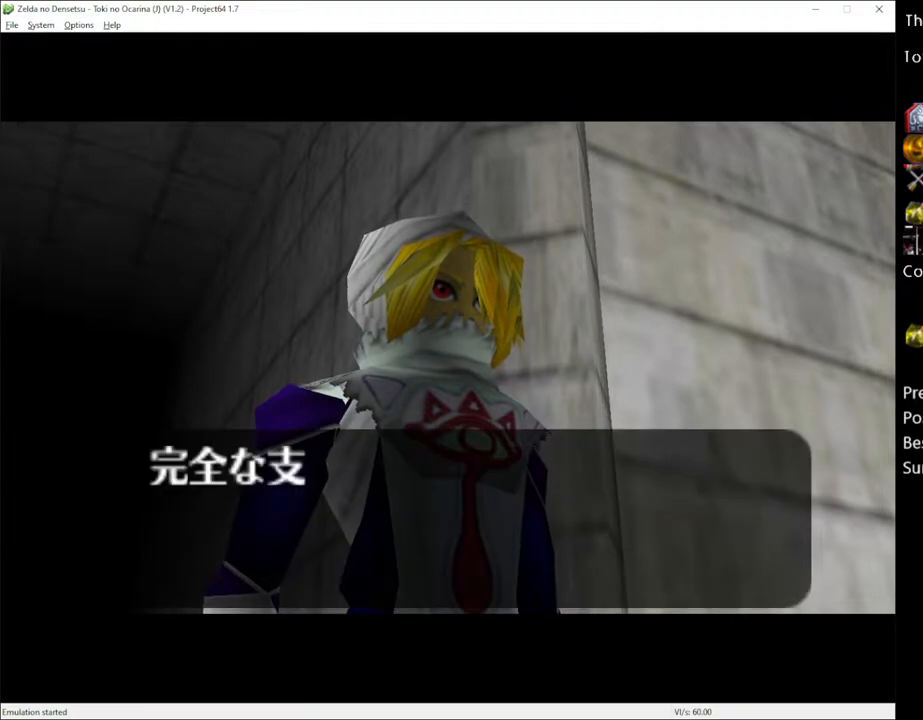
{"buttons": [], "left_stick": "center", "right_stick": "center", "events": [[33, "A", "up"], [100, "X", "up"], [133, "A", "down"], [150, "A", "up"], [183, "X", "down"], [250, "X", "up"]]}
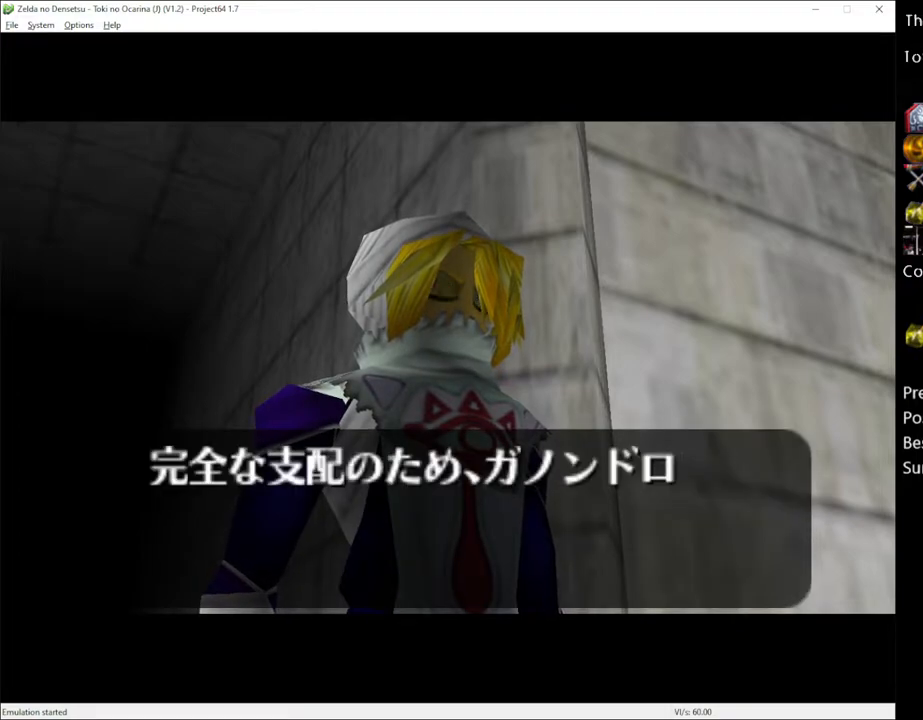
{"buttons": [], "left_stick": "center", "right_stick": "center", "events": []}
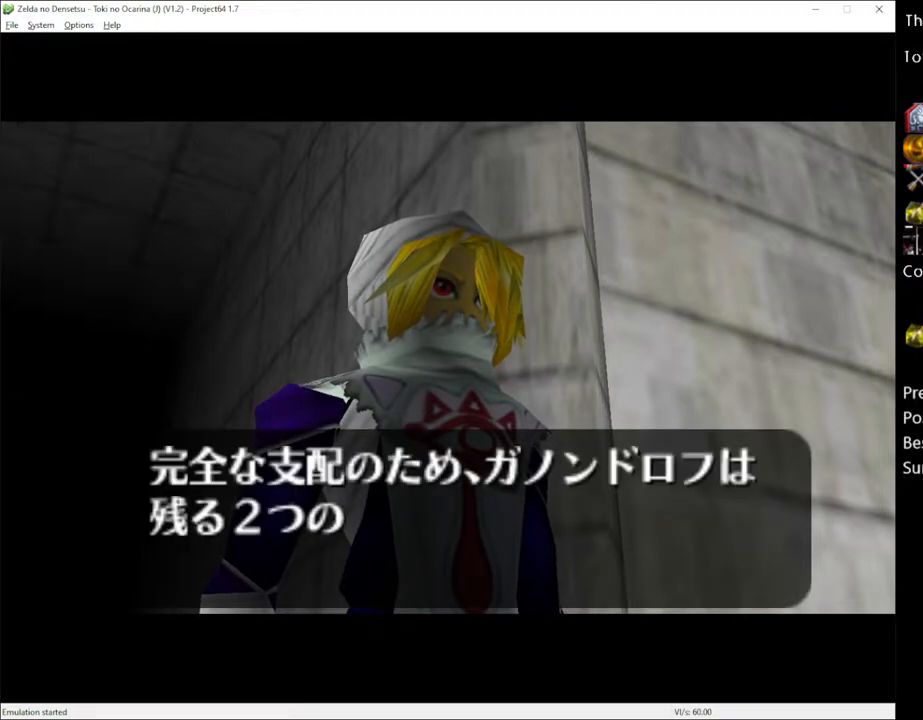
{"buttons": ["X"], "left_stick": "center", "right_stick": "center", "events": [[467, "X", "down"]]}
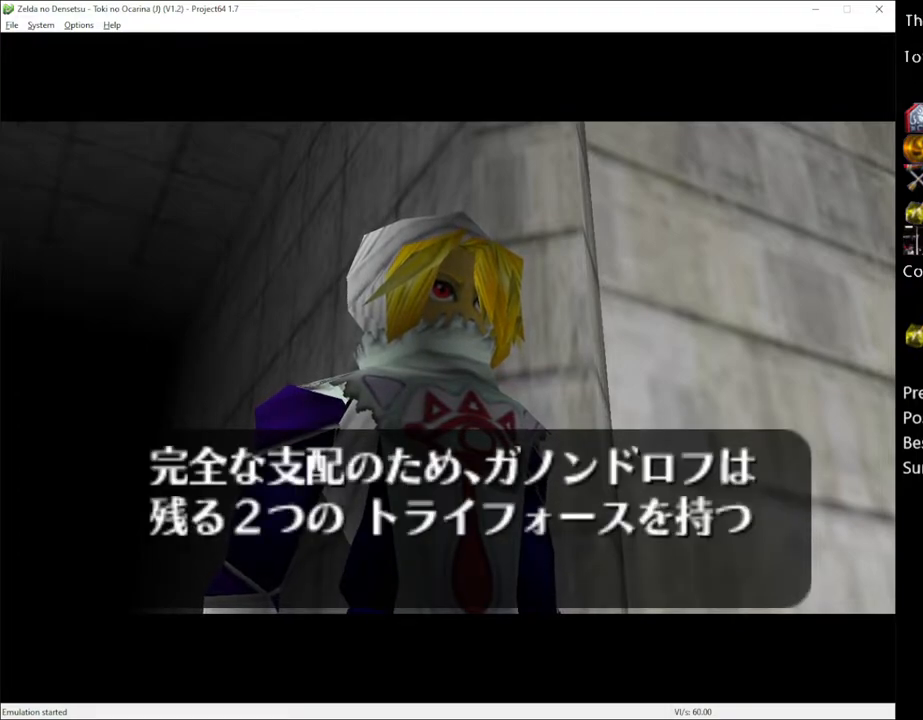
{"buttons": ["X"], "left_stick": "center", "right_stick": "center", "events": [[33, "A", "down"], [33, "X", "up"], [100, "A", "up"], [133, "X", "down"], [183, "A", "down"], [233, "A", "up"], [233, "X", "up"], [283, "X", "down"], [317, "A", "down"], [350, "A", "up"], [383, "X", "up"], [450, "X", "down"]]}
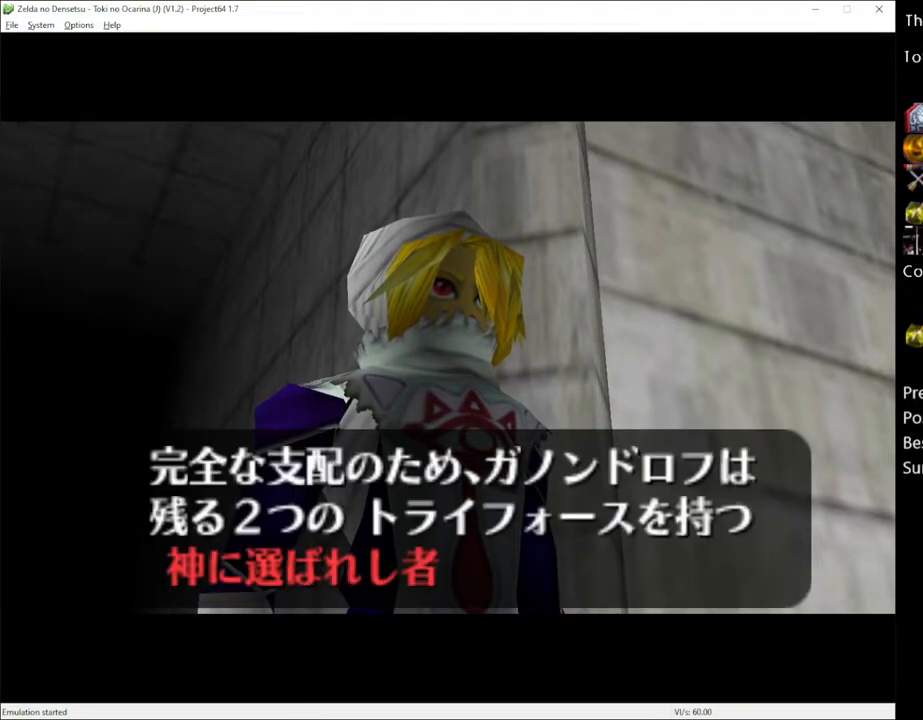
{"buttons": ["X"], "left_stick": "center", "right_stick": "center", "events": [[17, "X", "up"], [67, "X", "down"], [133, "X", "up"], [217, "X", "down"], [283, "X", "up"], [350, "A", "down"], [350, "X", "down"], [367, "A", "up"], [417, "X", "up"], [433, "A", "down"], [467, "A", "up"], [467, "X", "down"]]}
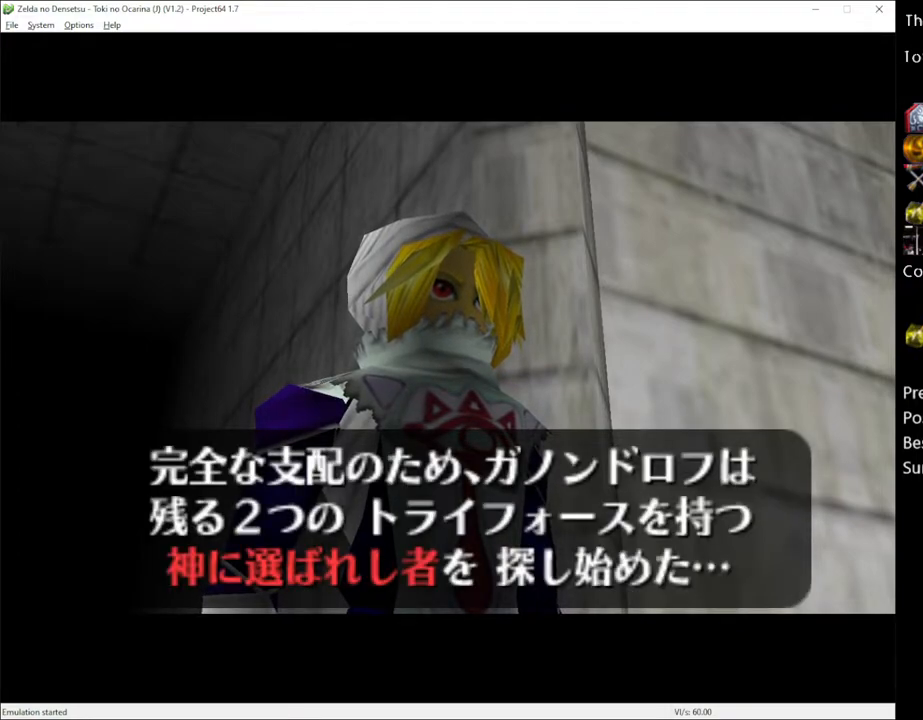
{"buttons": [], "left_stick": "center", "right_stick": "center", "events": [[33, "A", "down"], [33, "X", "up"], [100, "A", "up"], [133, "X", "down"], [167, "A", "down"], [183, "A", "up"], [183, "X", "up"], [250, "A", "down"], [283, "X", "down"], [317, "A", "up"], [350, "X", "up"], [383, "A", "down"], [417, "A", "up"]]}
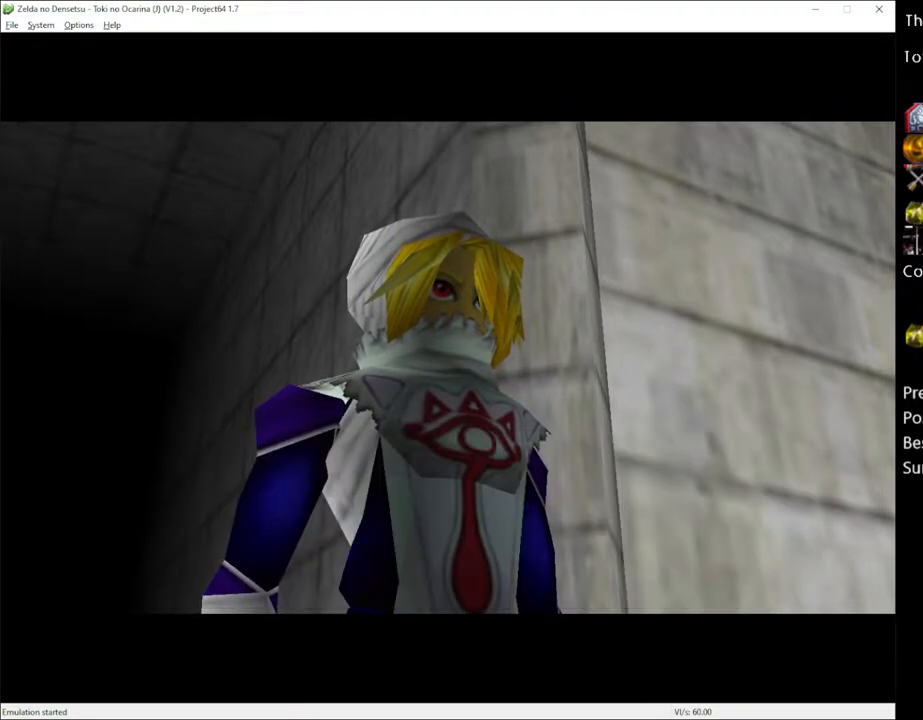
{"buttons": [], "left_stick": "center", "right_stick": "center", "events": []}
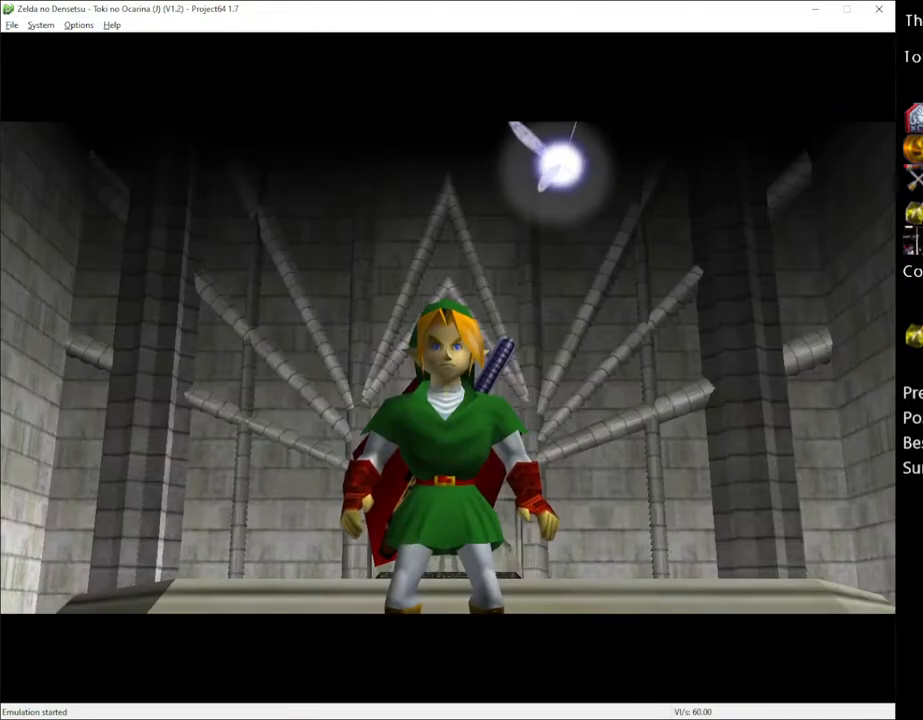
{"buttons": [], "left_stick": "center", "right_stick": "center", "events": []}
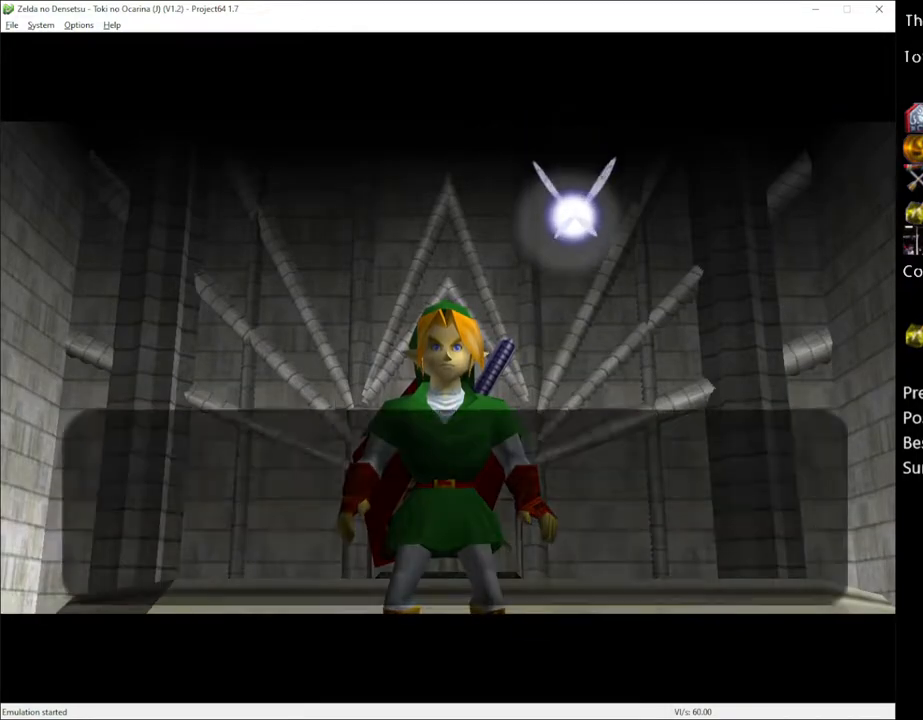
{"buttons": [], "left_stick": "center", "right_stick": "center", "events": []}
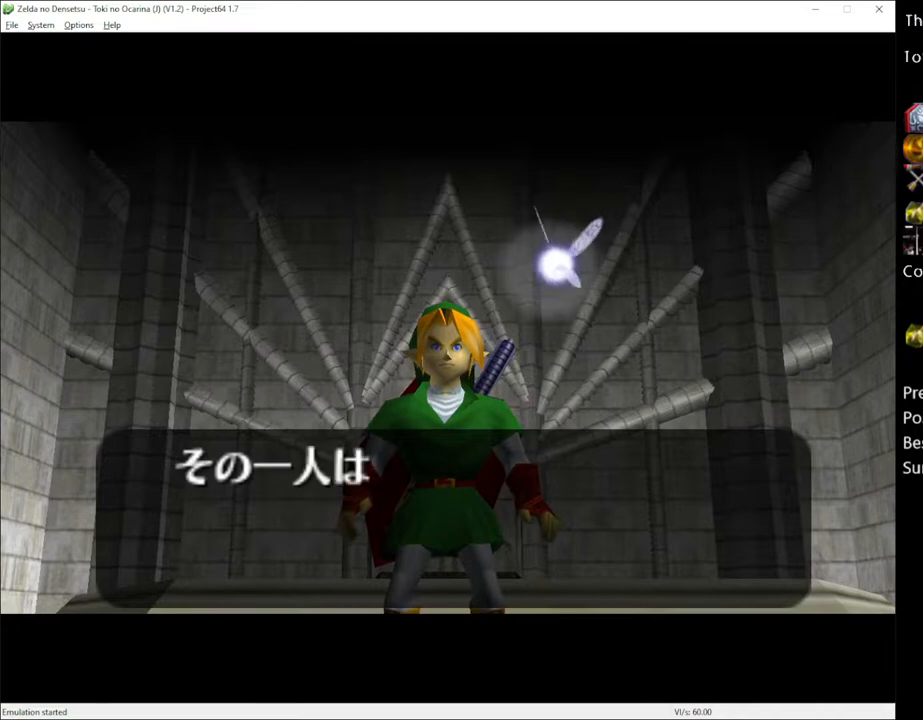
{"buttons": [], "left_stick": "center", "right_stick": "center", "events": []}
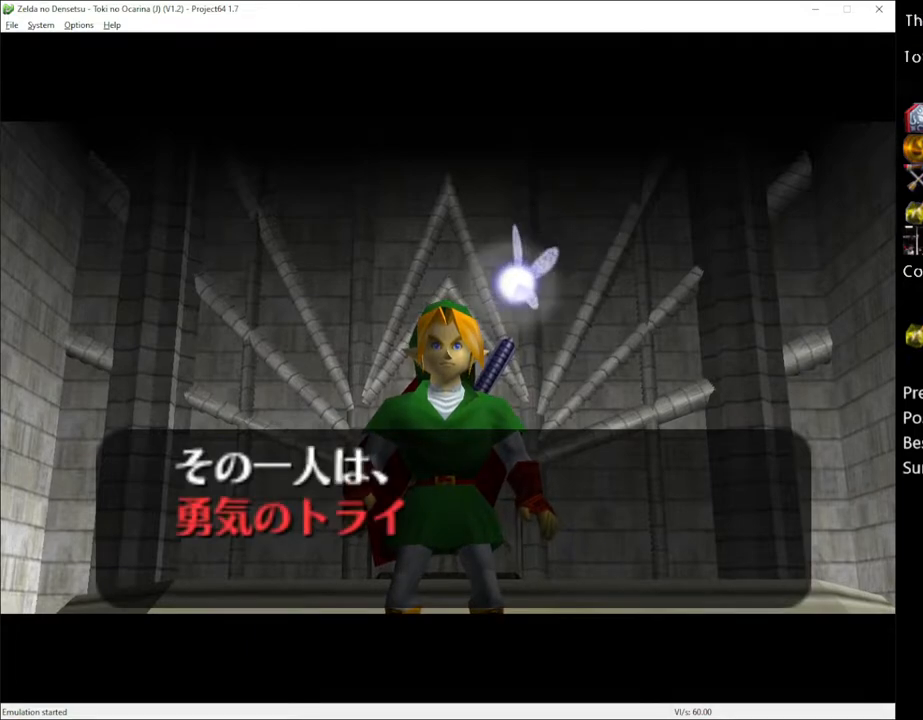
{"buttons": [], "left_stick": "center", "right_stick": "center", "events": []}
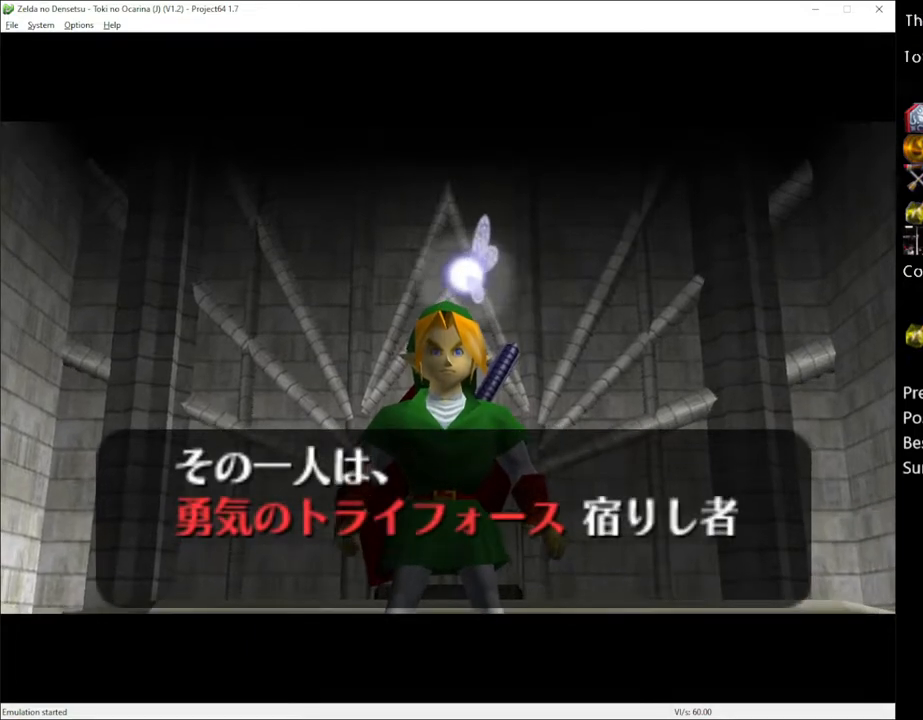
{"buttons": [], "left_stick": "center", "right_stick": "center", "events": []}
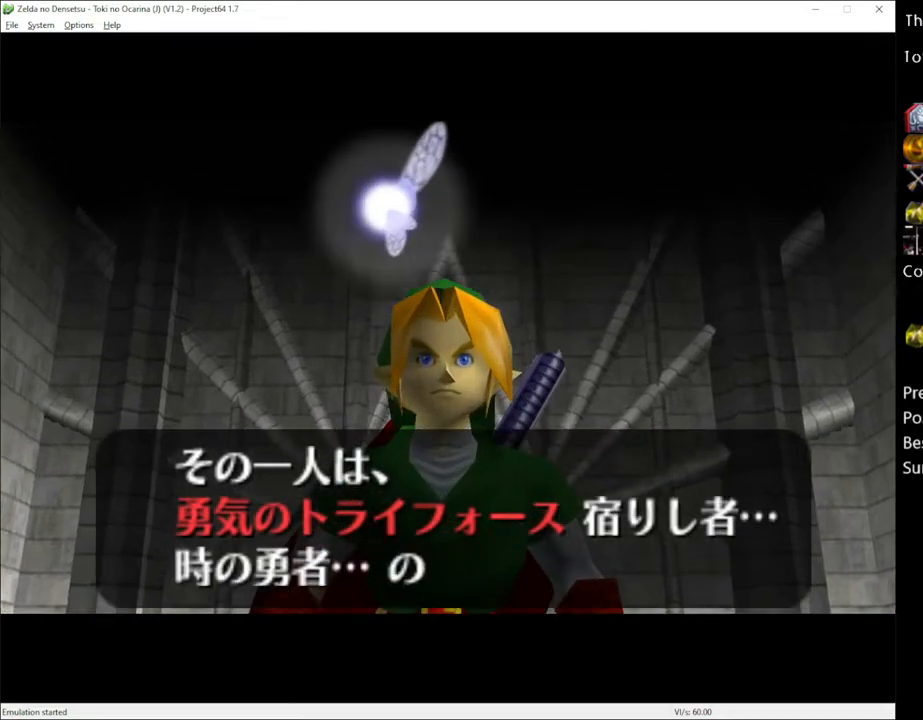
{"buttons": [], "left_stick": "center", "right_stick": "center", "events": []}
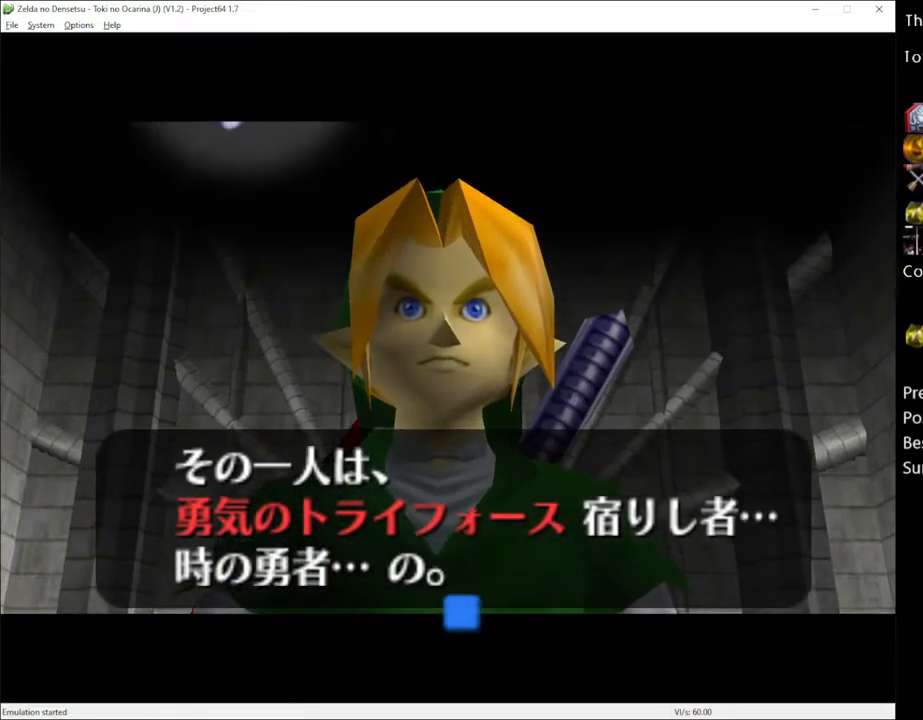
{"buttons": [], "left_stick": "center", "right_stick": "center", "events": [[33, "A", "down"], [33, "X", "down"], [133, "A", "up"], [133, "X", "up"]]}
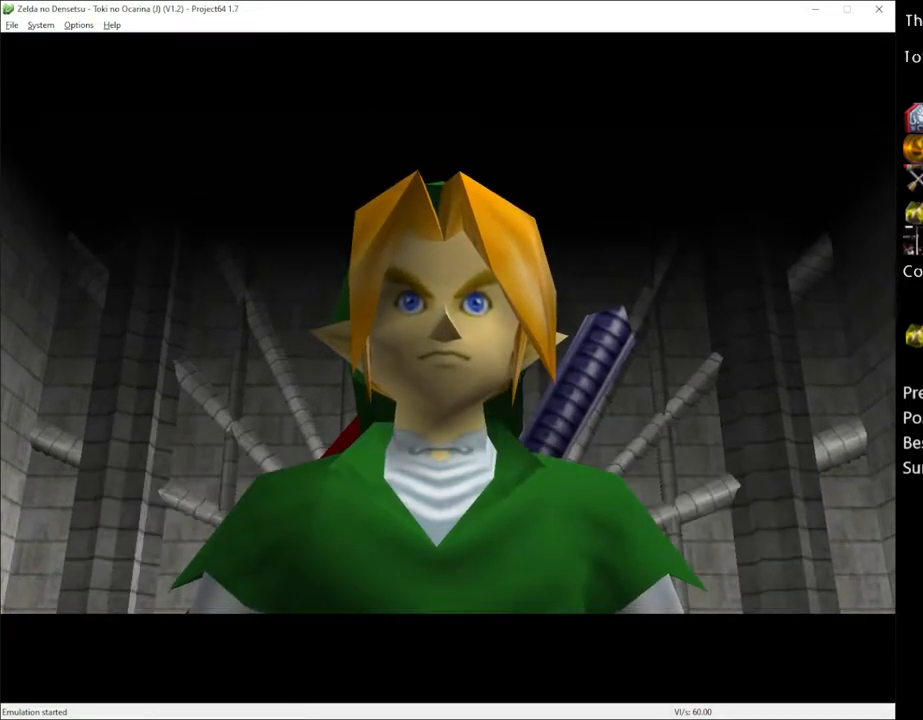
{"buttons": [], "left_stick": "center", "right_stick": "center", "events": []}
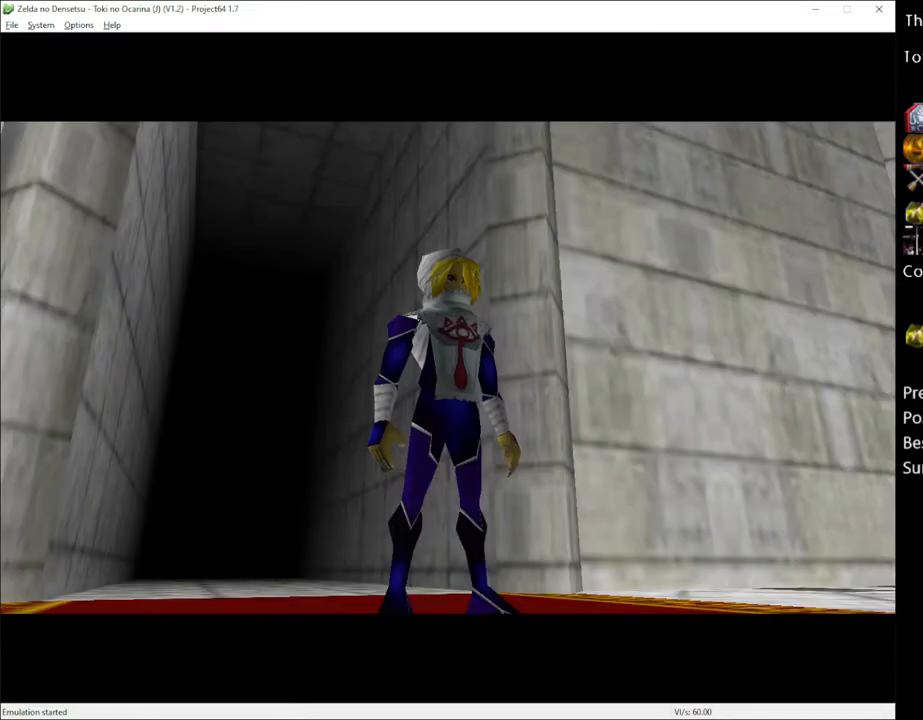
{"buttons": [], "left_stick": "center", "right_stick": "center", "events": []}
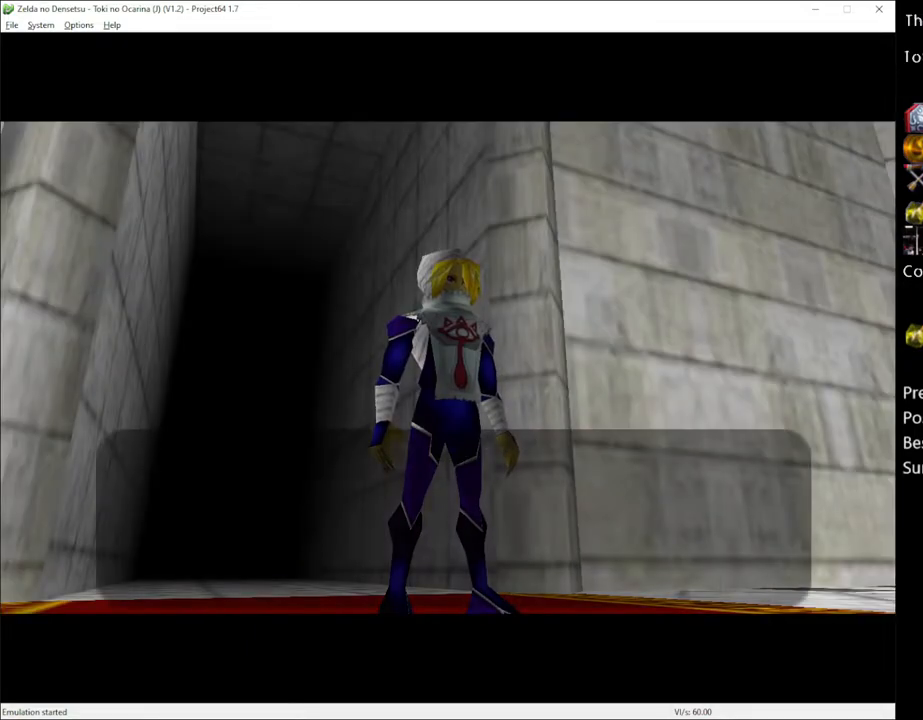
{"buttons": [], "left_stick": "center", "right_stick": "center", "events": []}
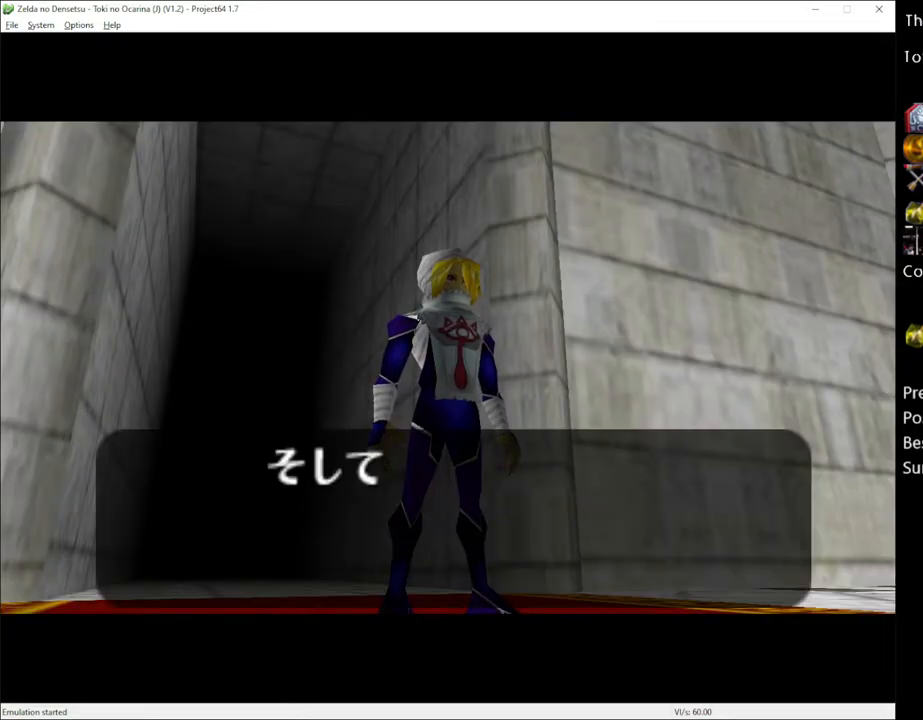
{"buttons": [], "left_stick": "center", "right_stick": "center", "events": []}
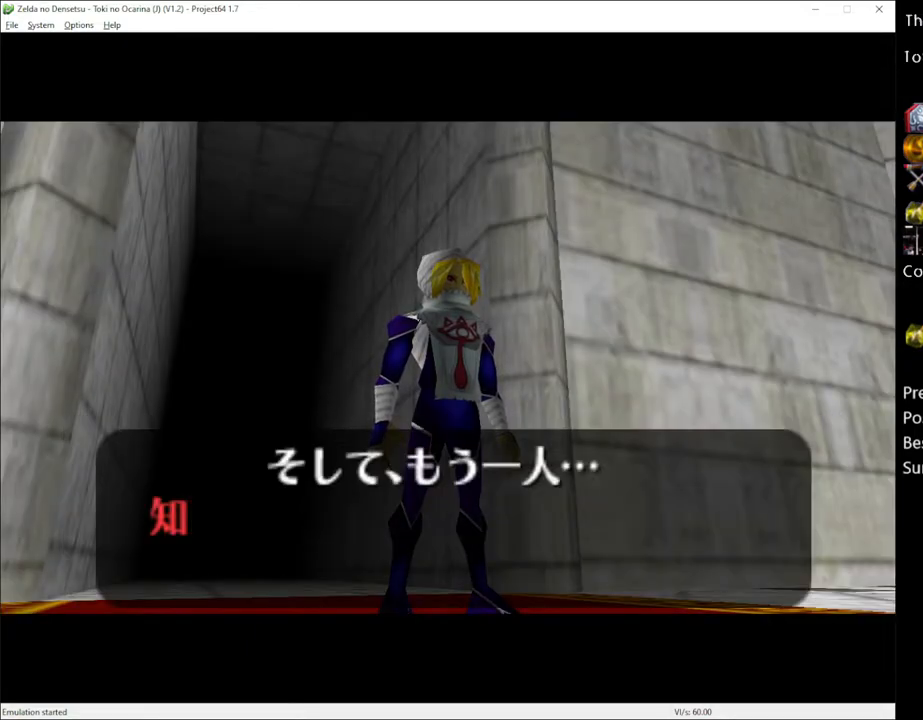
{"buttons": [], "left_stick": "center", "right_stick": "center", "events": [[133, "X", "down"], [233, "X", "up"]]}
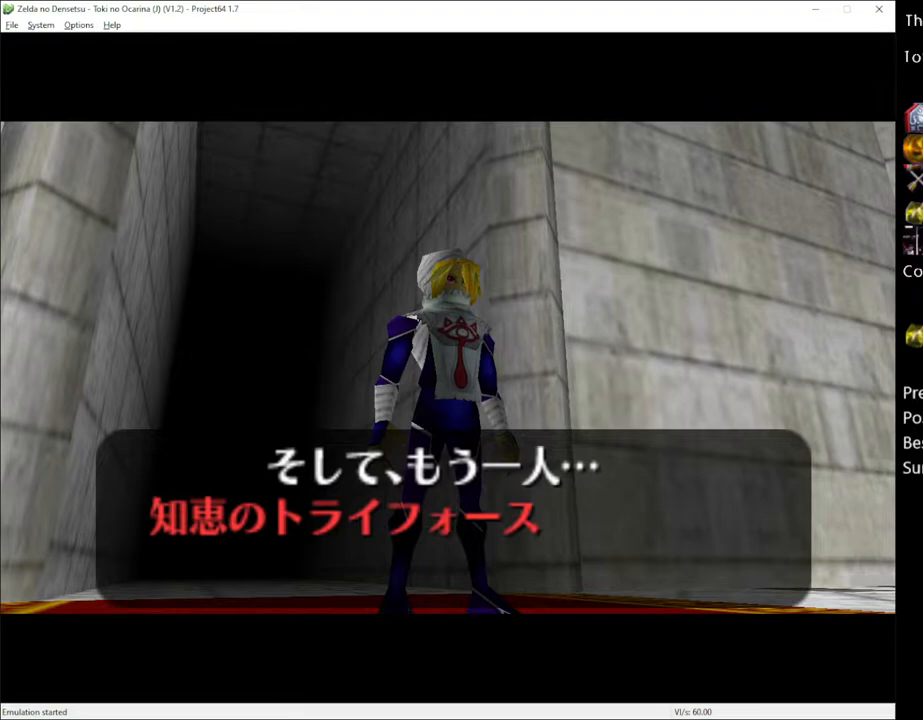
{"buttons": ["X"], "left_stick": "center", "right_stick": "center", "events": [[317, "X", "down"], [417, "X", "up"], [500, "X", "down"]]}
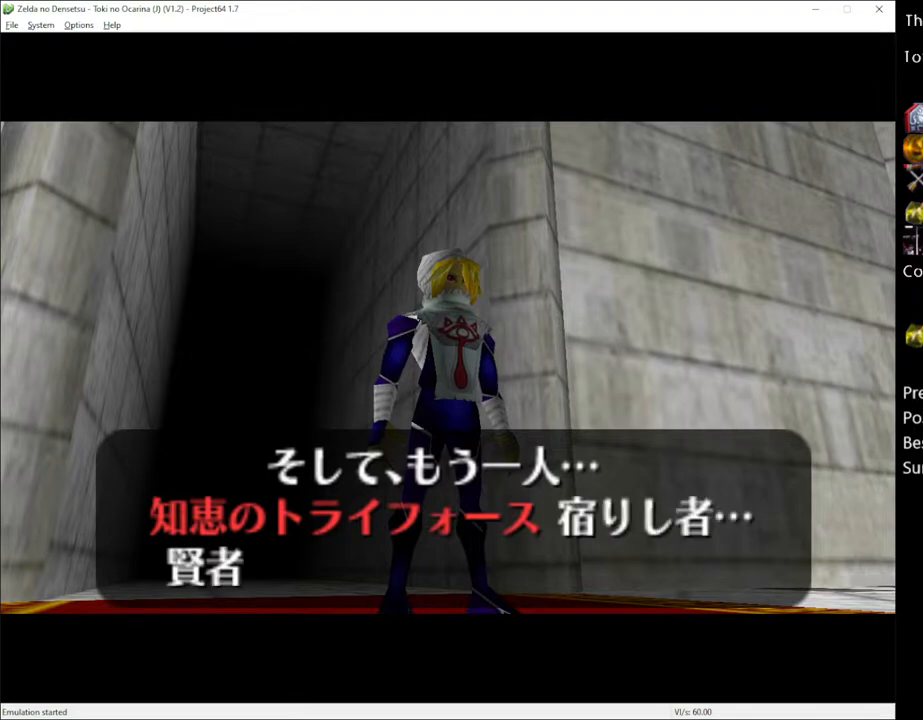
{"buttons": ["X"], "left_stick": "center", "right_stick": "center", "events": [[100, "X", "up"], [183, "X", "down"], [283, "X", "up"], [383, "X", "down"], [450, "X", "up"], [500, "X", "down"]]}
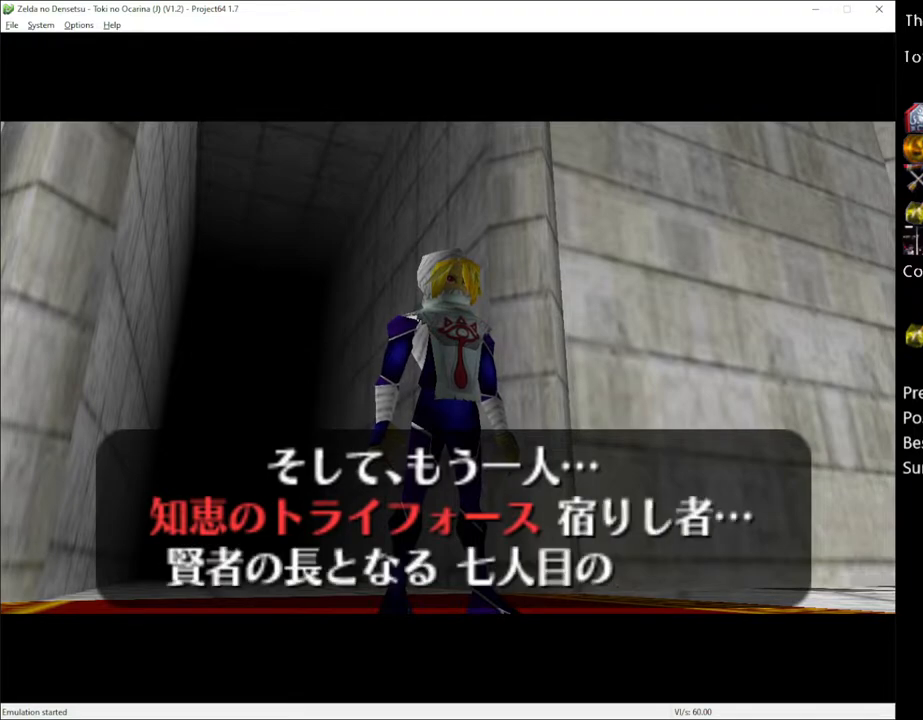
{"buttons": [], "left_stick": "center", "right_stick": "center", "events": [[67, "X", "up"], [167, "X", "down"], [217, "X", "up"], [283, "X", "down"], [350, "X", "up"], [417, "X", "down"], [467, "X", "up"]]}
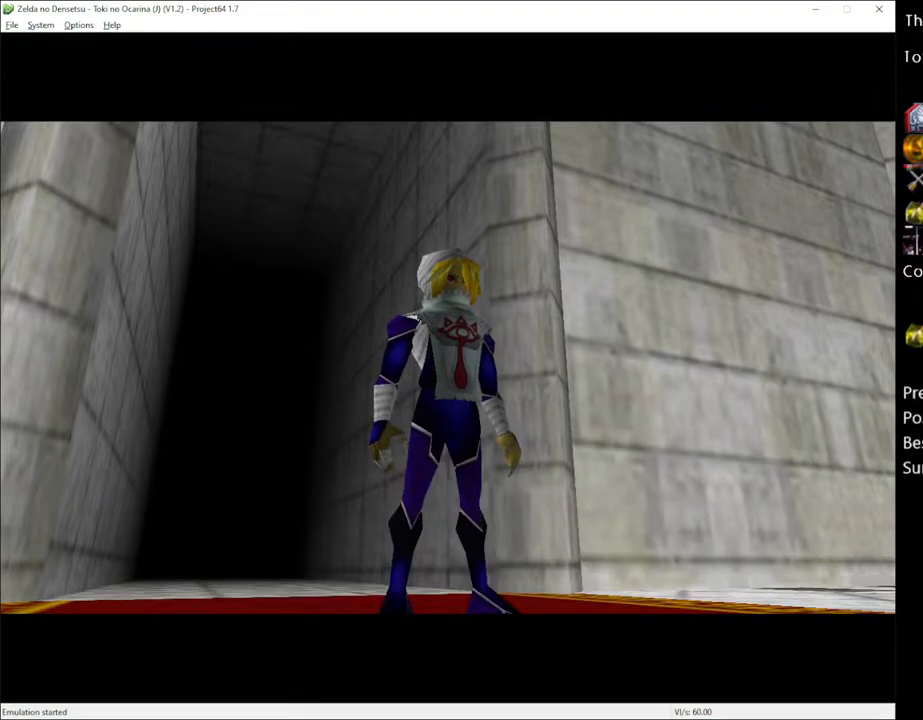
{"buttons": [], "left_stick": "center", "right_stick": "center", "events": [[67, "X", "down"], [117, "X", "up"], [183, "X", "down"], [250, "X", "up"], [350, "X", "down"], [433, "X", "up"]]}